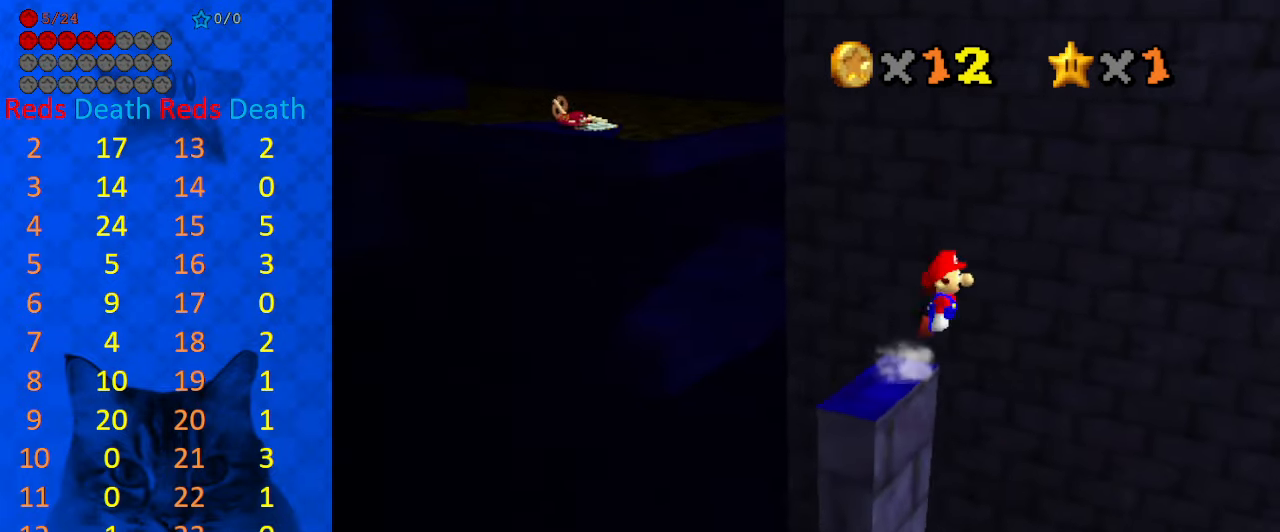
Gameplay with keyboard; each line is a JSON object with the keys held at the frame after it. "events" lists presses ("down") and releases ("up") of "a", "c", "ctrl", "d", "down", "left", "return", "right", "s", "shift", "up", "w", "x" and "y" between this image and that frame as [ms after this image, input, new state], when the widget could be followed in between. No other keys are recorded. Mouse input is not recorded.
{"keys": ["left", "y"], "events": [[134, "shift", "up"], [334, "left", "up"], [500, "left", "down"]]}
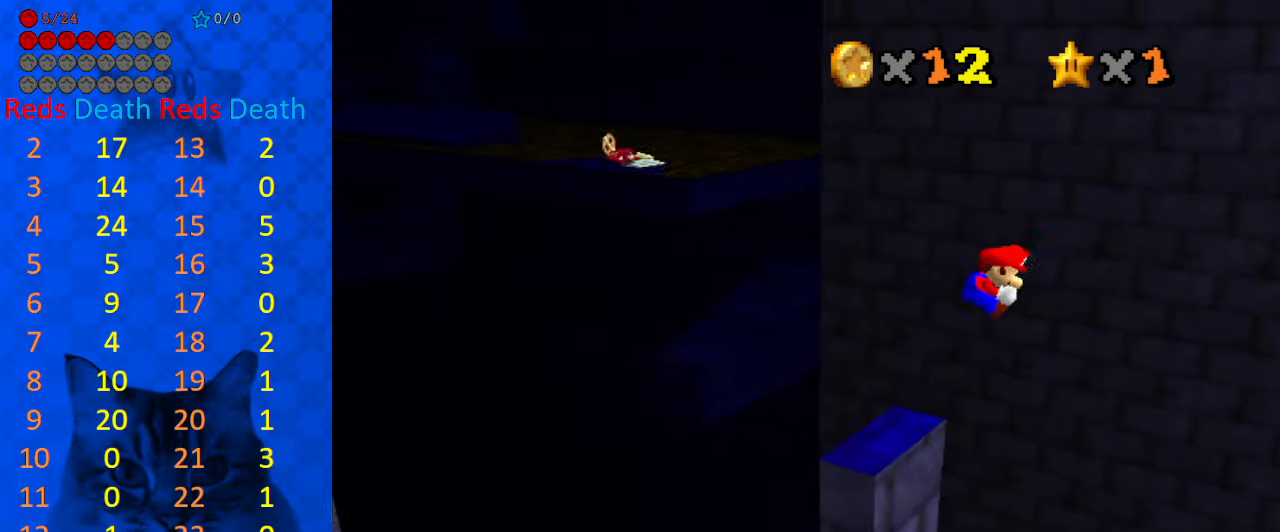
{"keys": ["left", "y"], "events": []}
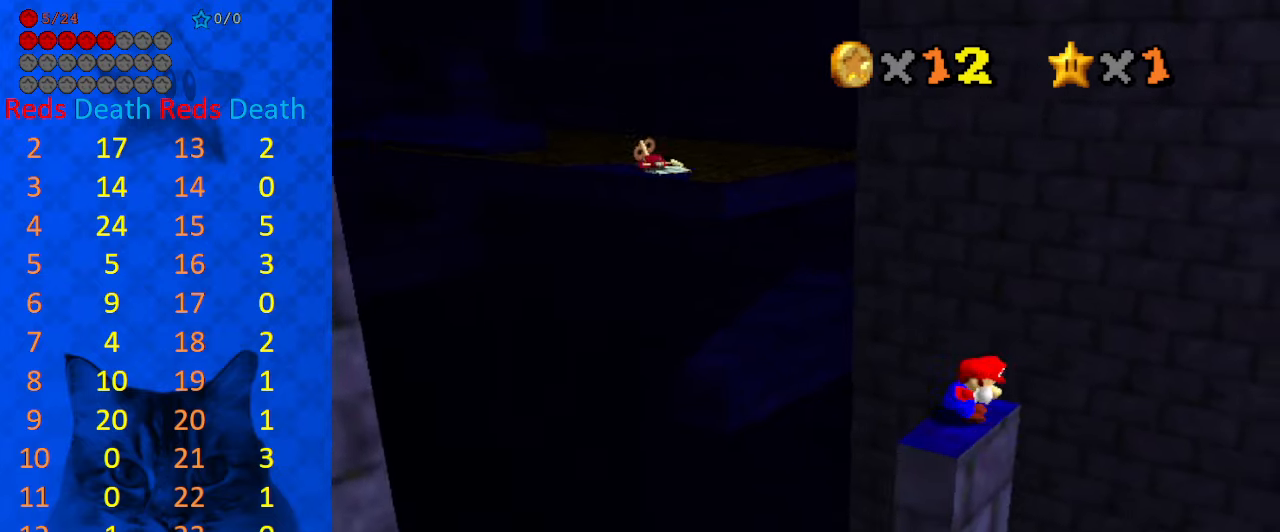
{"keys": ["right", "y"], "events": [[33, "shift", "down"], [166, "right", "down"], [200, "left", "up"], [200, "shift", "up"]]}
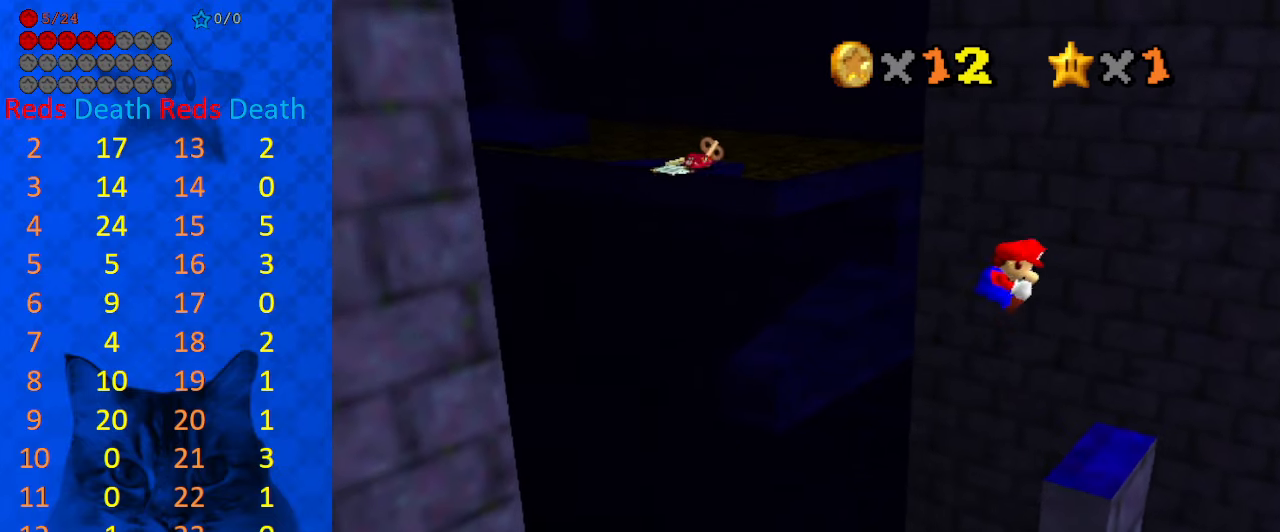
{"keys": ["right", "y"], "events": []}
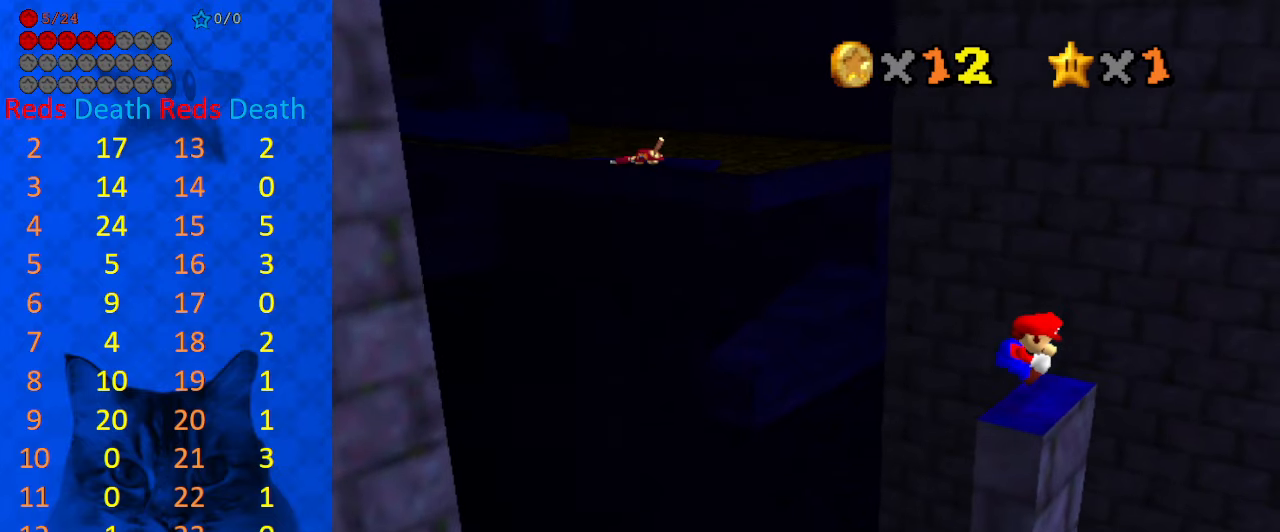
{"keys": ["right", "up"], "events": [[133, "shift", "down"], [300, "y", "up"], [333, "shift", "up"], [366, "a", "down"], [433, "up", "down"], [466, "a", "up"]]}
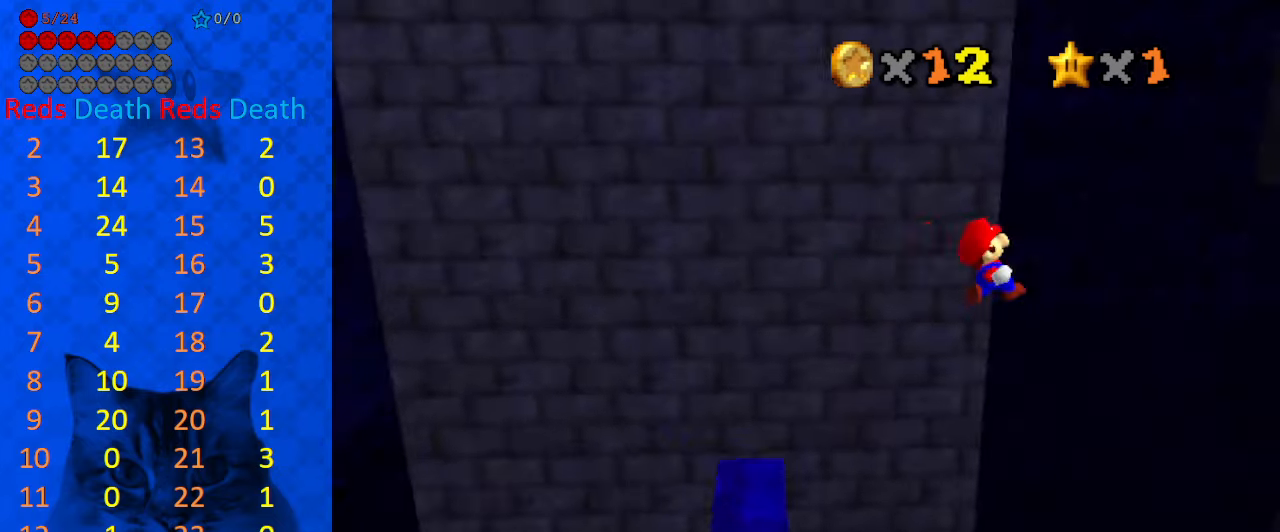
{"keys": ["up"], "events": [[66, "a", "down"], [166, "right", "up"], [200, "a", "up"]]}
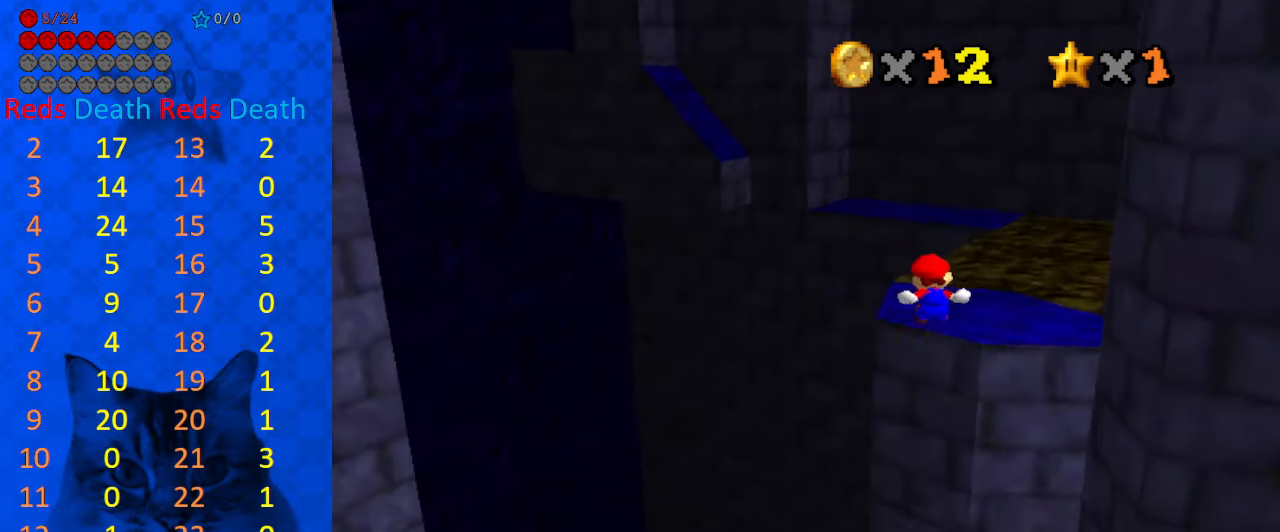
{"keys": ["right", "up"], "events": [[166, "right", "down"], [300, "return", "down"], [433, "return", "up"]]}
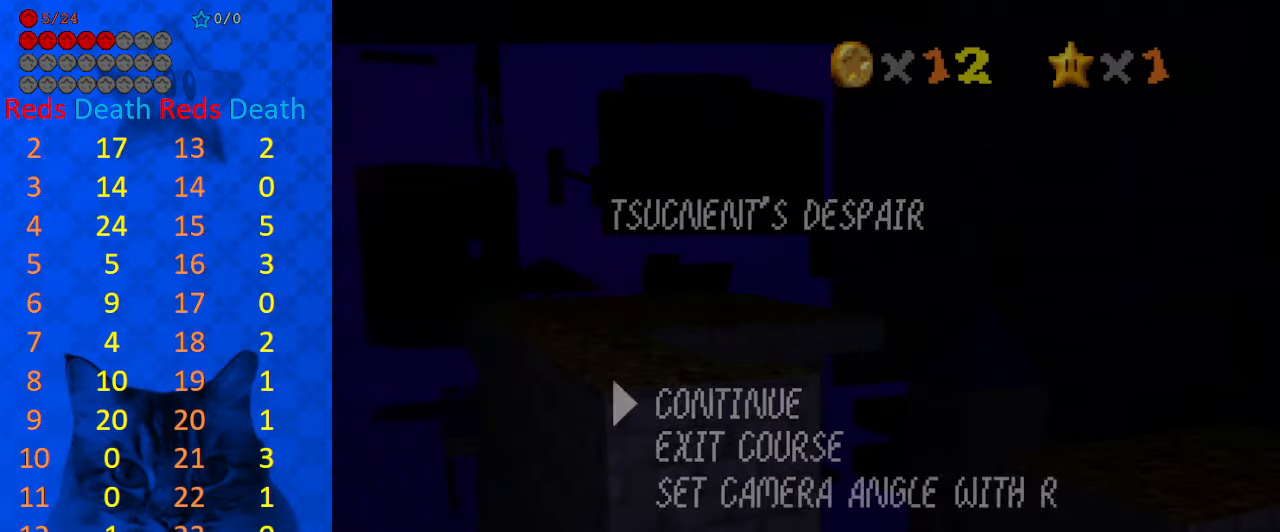
{"keys": ["shift", "up"], "events": [[166, "shift", "down"], [266, "shift", "up"], [366, "right", "up"], [366, "shift", "down"], [400, "shift", "up"], [500, "shift", "down"]]}
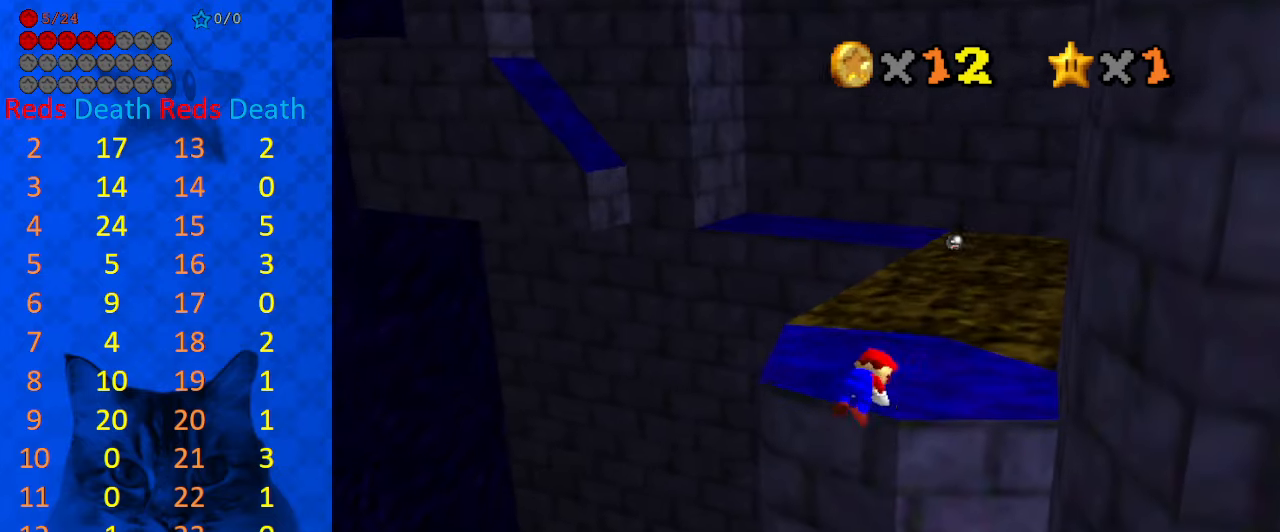
{"keys": ["up"], "events": [[133, "shift", "up"]]}
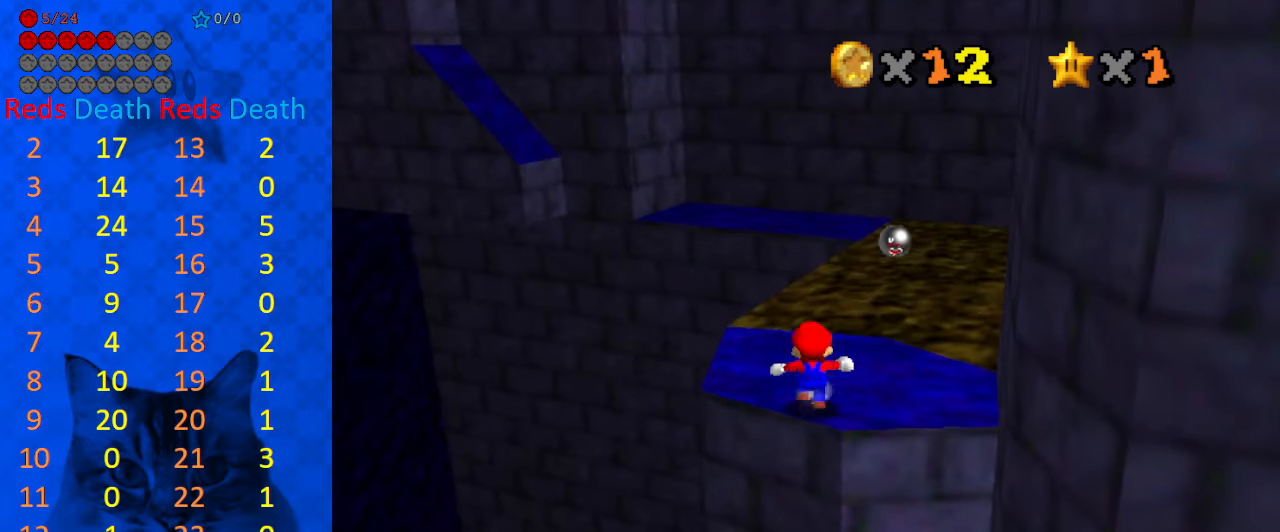
{"keys": ["shift", "up", "y"], "events": [[200, "y", "down"], [266, "shift", "down"]]}
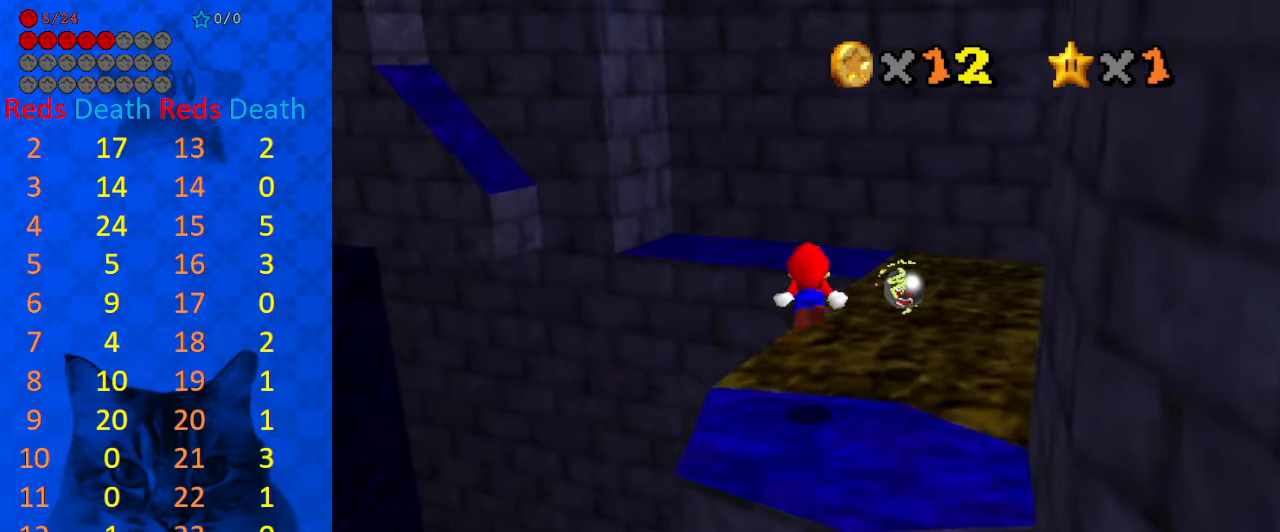
{"keys": ["d", "left"], "events": [[33, "y", "up"], [66, "shift", "up"], [300, "left", "down"], [500, "d", "down"], [500, "up", "up"]]}
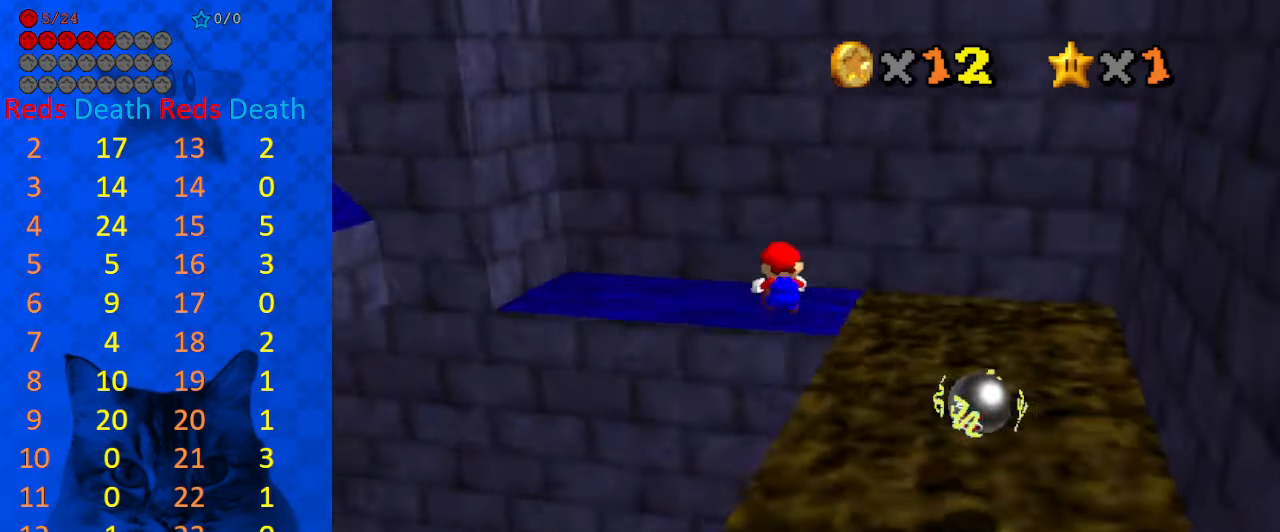
{"keys": ["shift", "up"], "events": [[66, "d", "up"], [66, "left", "up"], [167, "d", "down"], [267, "d", "up"], [467, "shift", "down"], [500, "up", "down"]]}
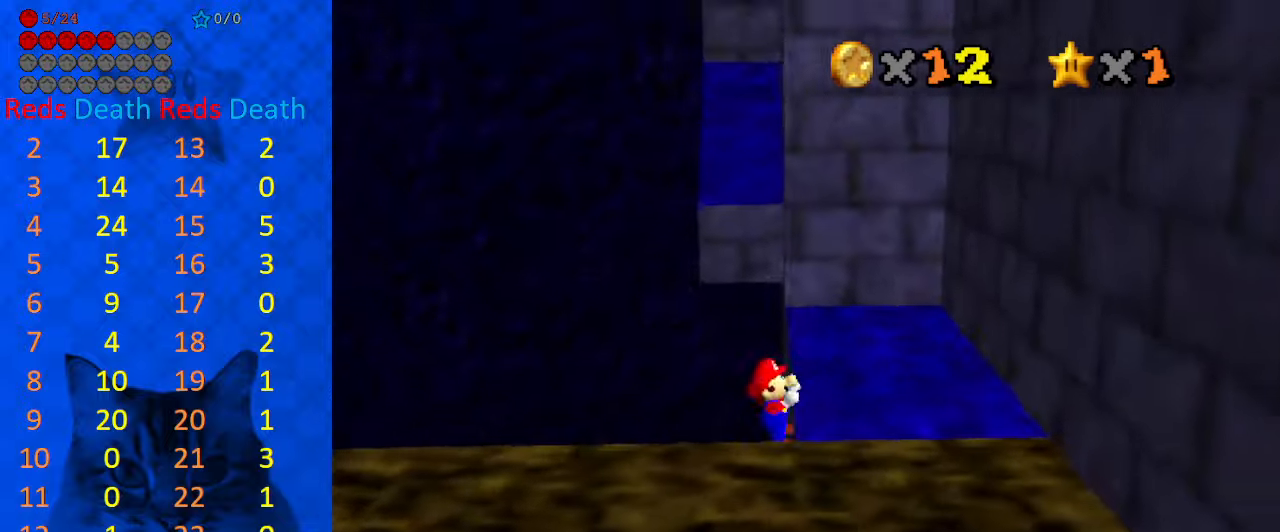
{"keys": ["shift", "up"], "events": [[33, "shift", "up"], [100, "shift", "down"]]}
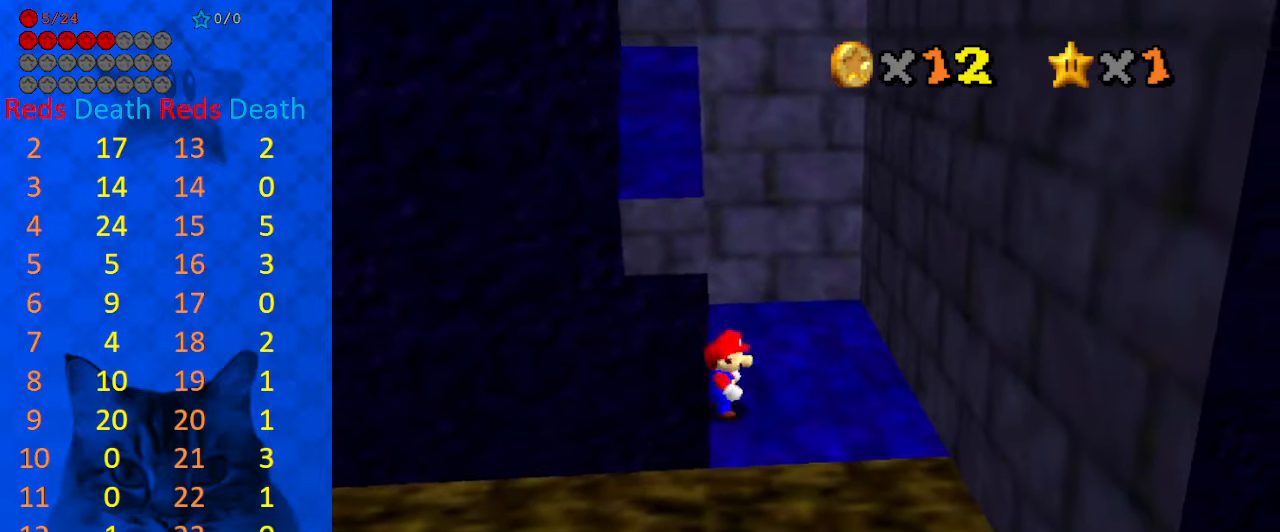
{"keys": ["up"], "events": [[333, "ctrl", "down"], [467, "ctrl", "up"], [467, "shift", "up"]]}
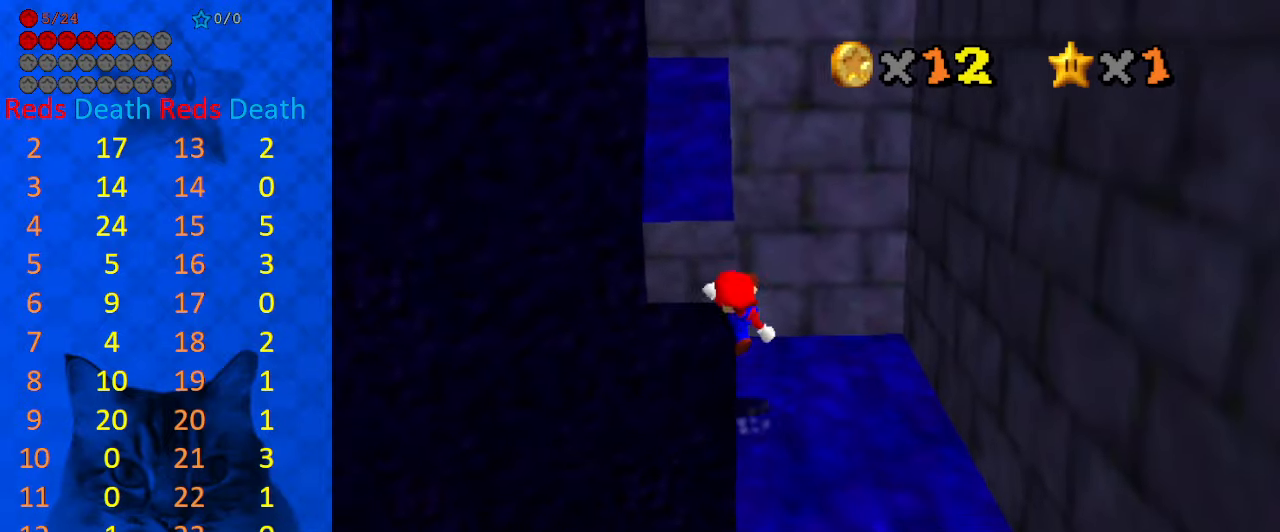
{"keys": ["left", "shift", "up"], "events": [[200, "left", "down"], [200, "shift", "down"]]}
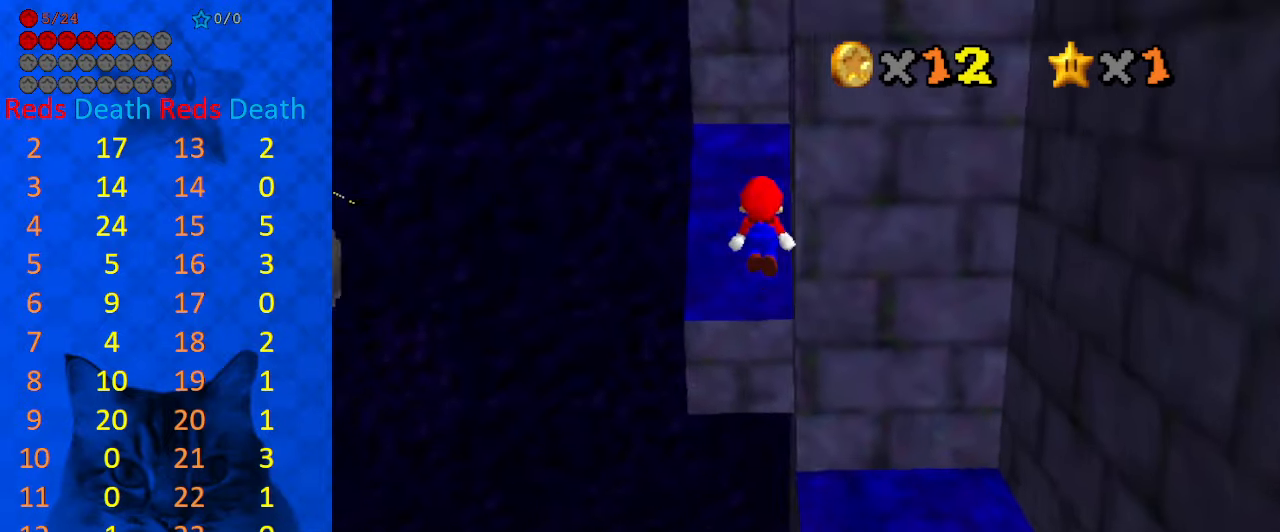
{"keys": ["left"], "events": [[400, "shift", "up"], [467, "up", "up"]]}
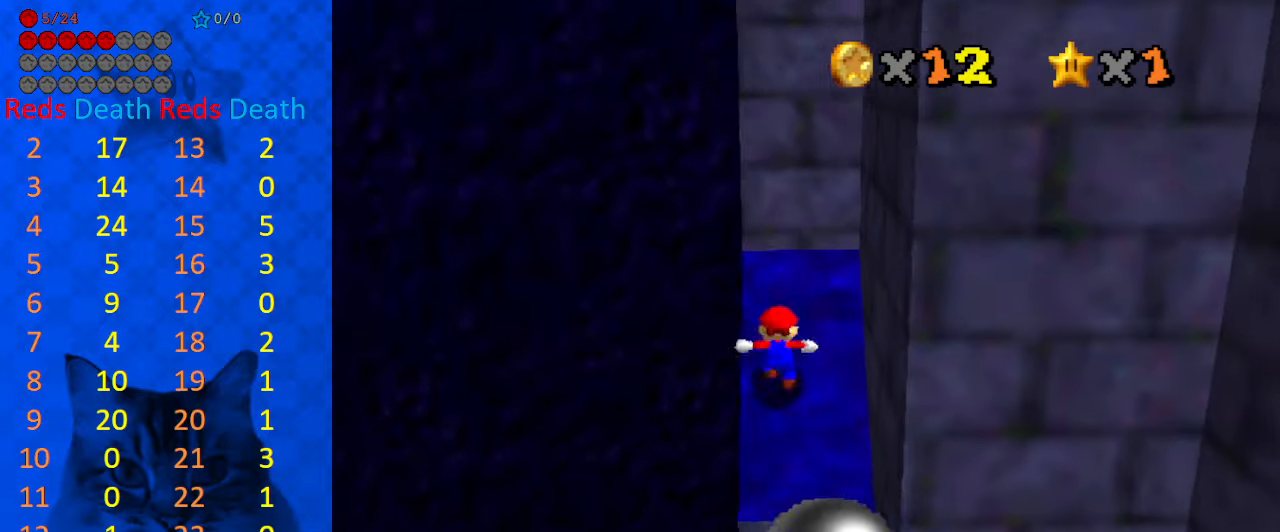
{"keys": ["left", "return", "shift"], "events": [[67, "shift", "down"], [100, "return", "down"], [233, "return", "up"], [233, "shift", "up"], [333, "shift", "down"], [500, "return", "down"]]}
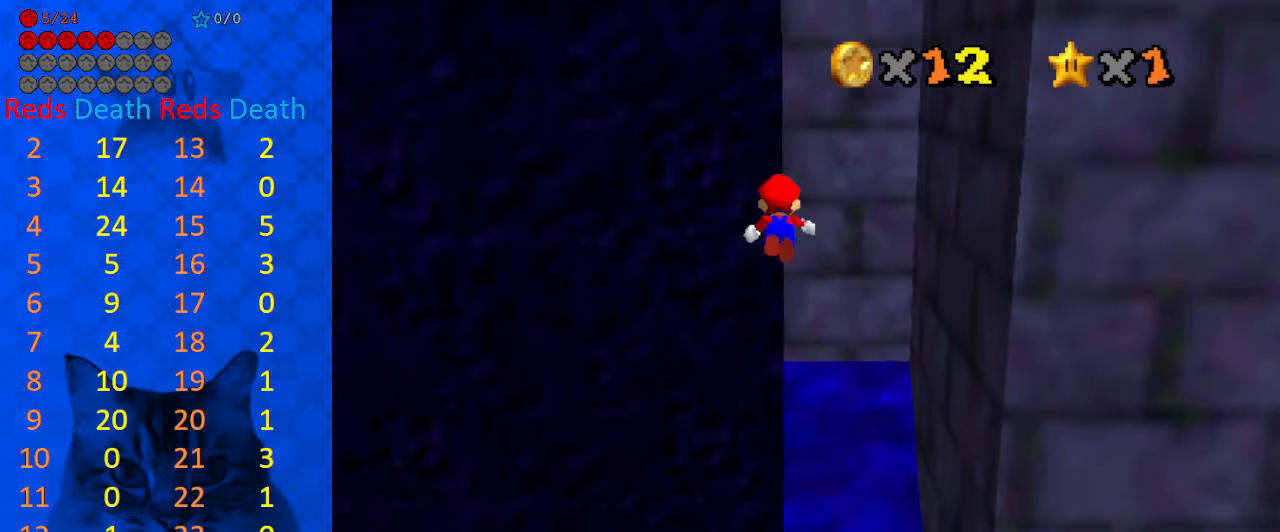
{"keys": ["left", "shift", "up"], "events": [[100, "shift", "up"], [167, "return", "up"], [233, "shift", "down"], [333, "a", "down"], [400, "up", "down"], [467, "a", "up"]]}
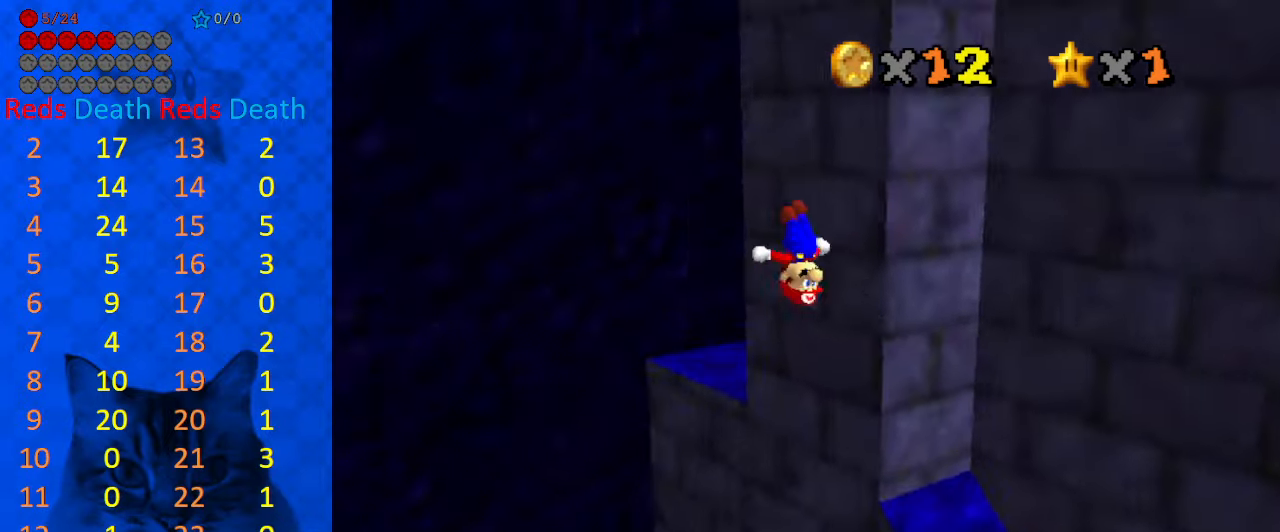
{"keys": ["a", "right", "up"], "events": [[67, "a", "down"], [167, "shift", "up"], [200, "a", "up"], [200, "left", "up"], [367, "right", "down"], [500, "a", "down"]]}
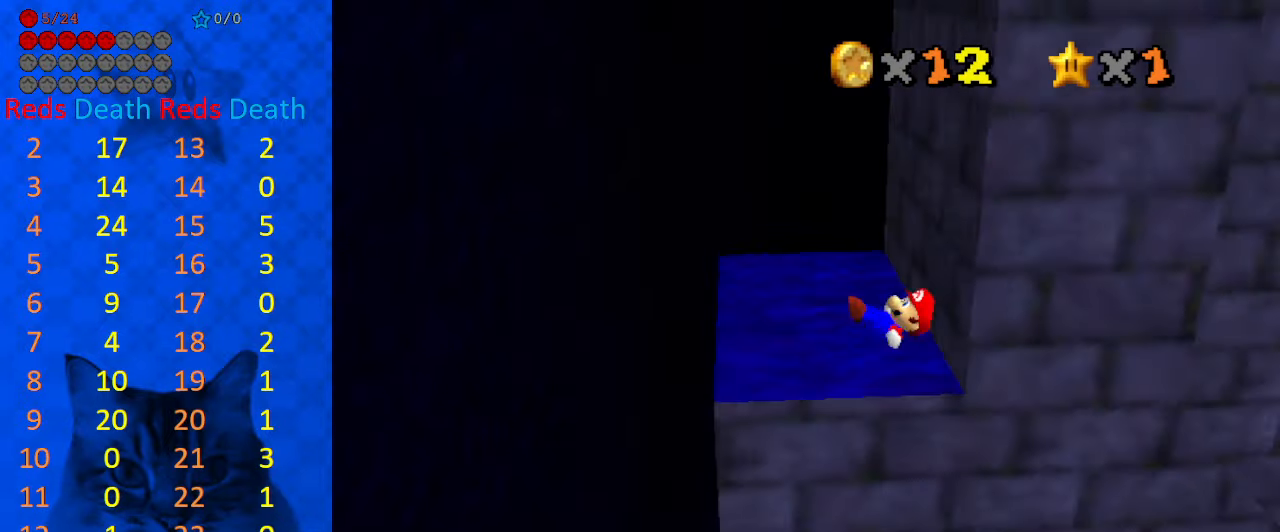
{"keys": ["a", "left", "up"], "events": [[133, "a", "up"], [133, "right", "up"], [133, "up", "up"], [233, "a", "down"], [333, "a", "up"], [333, "left", "down"], [367, "up", "down"], [400, "a", "down"]]}
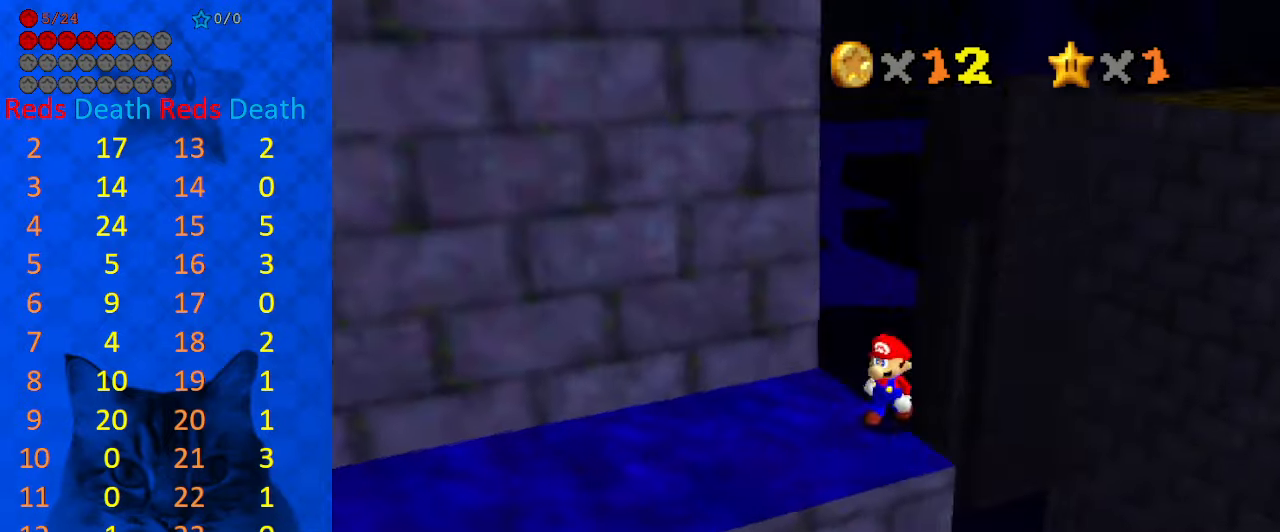
{"keys": ["left"], "events": [[100, "a", "up"], [100, "up", "up"], [267, "a", "down"], [433, "a", "up"]]}
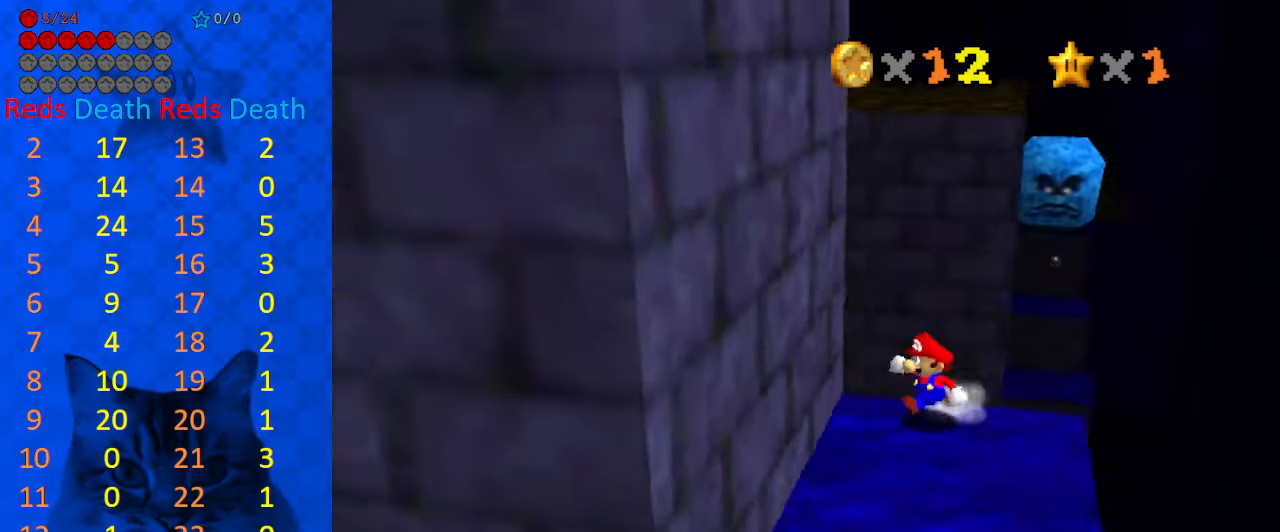
{"keys": ["right"], "events": [[33, "down", "down"], [234, "left", "up"], [334, "right", "down"], [434, "down", "up"]]}
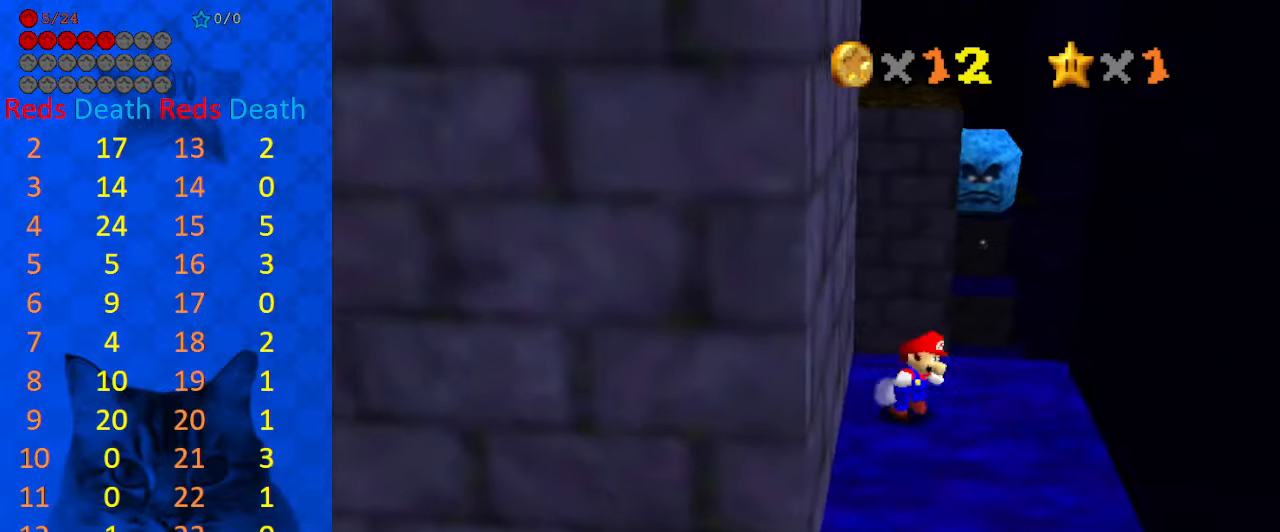
{"keys": ["up", "y"], "events": [[234, "up", "down"], [300, "right", "up"], [500, "y", "down"]]}
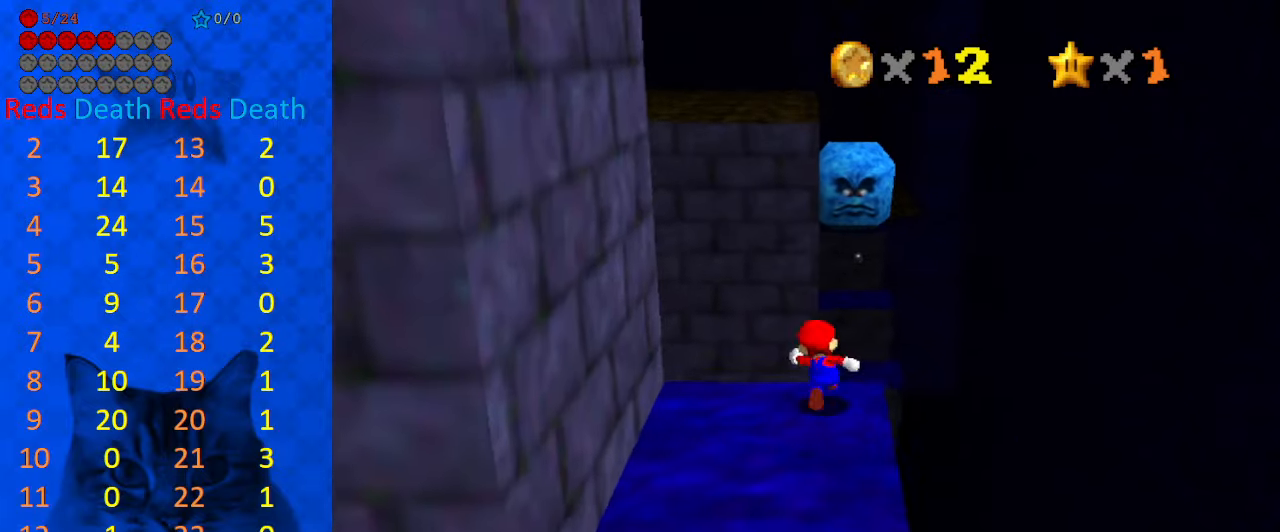
{"keys": ["right", "up"], "events": [[100, "shift", "down"], [200, "right", "down"], [267, "y", "up"], [334, "shift", "up"]]}
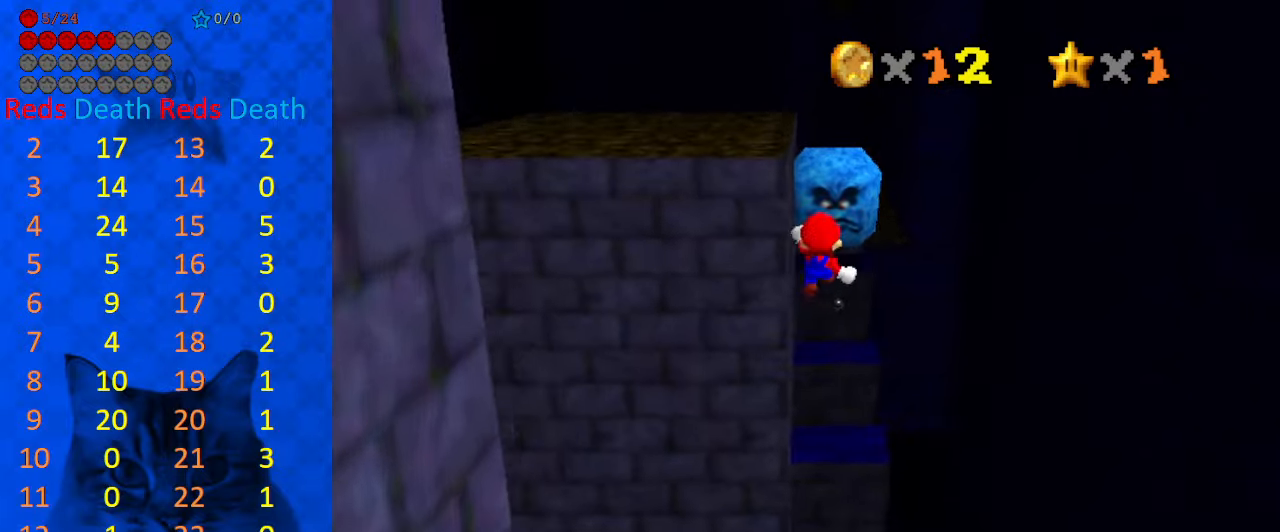
{"keys": ["right"], "events": [[100, "d", "down"], [234, "d", "up"], [400, "up", "up"]]}
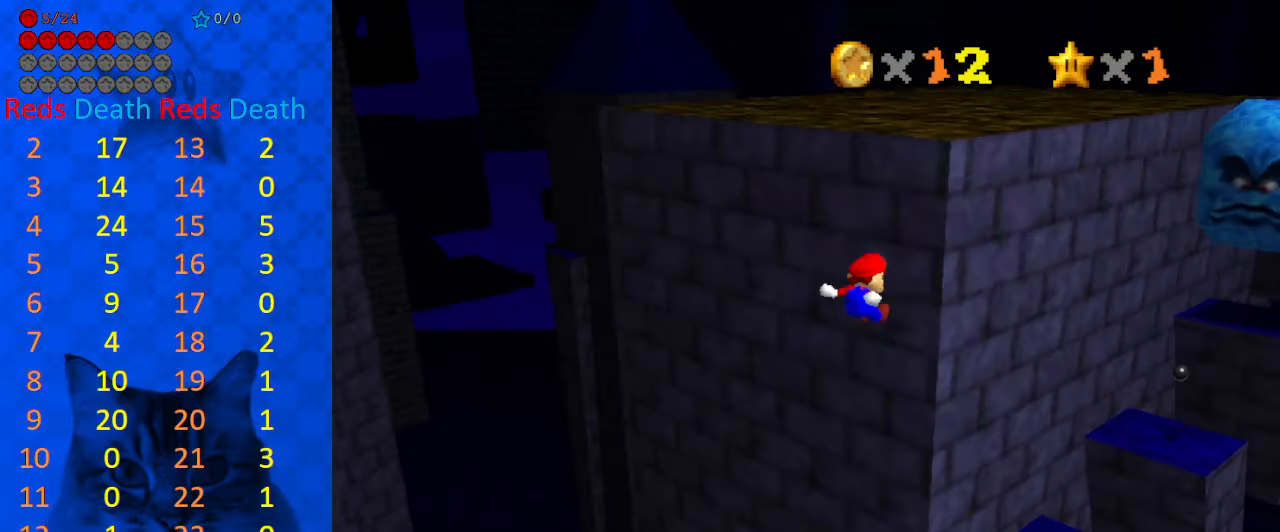
{"keys": ["d"], "events": [[67, "right", "up"], [167, "down", "down"], [167, "left", "down"], [300, "down", "up"], [334, "left", "up"], [434, "d", "down"]]}
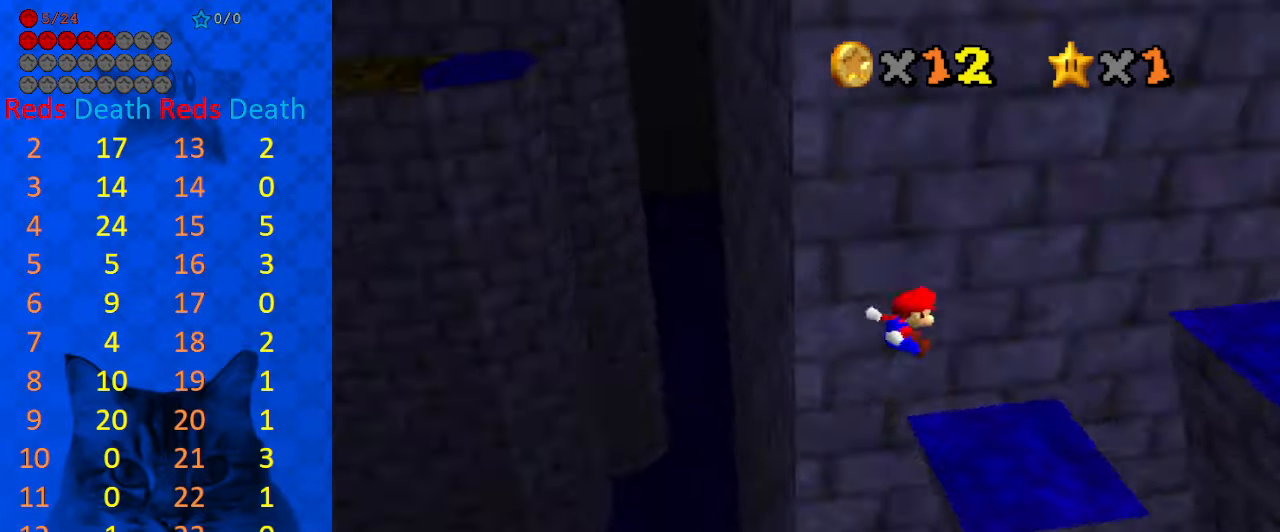
{"keys": ["shift"], "events": [[67, "d", "up"], [67, "left", "down"], [67, "up", "down"], [167, "up", "up"], [234, "left", "up"], [467, "shift", "down"]]}
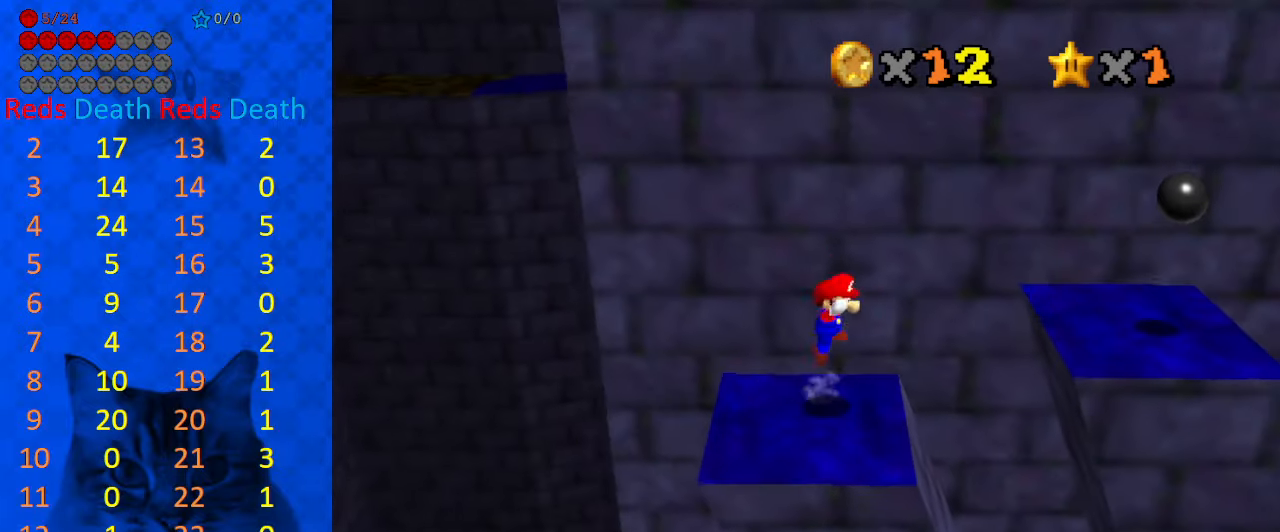
{"keys": ["shift"], "events": [[34, "shift", "up"], [234, "right", "down"], [234, "up", "down"], [367, "right", "up"], [434, "up", "up"], [500, "shift", "down"]]}
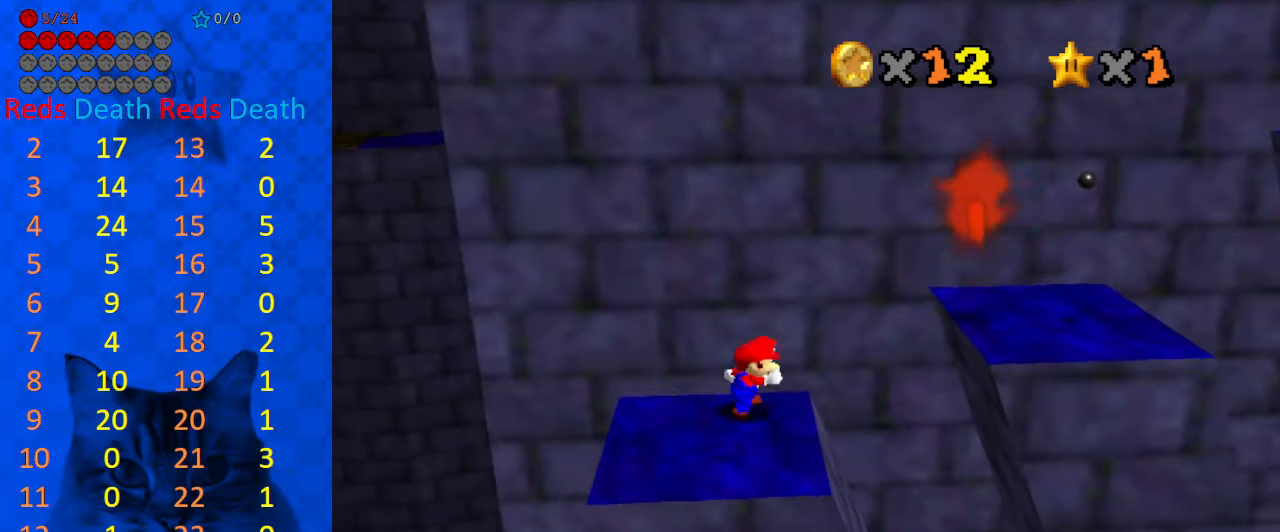
{"keys": ["right", "shift"], "events": [[67, "right", "down"]]}